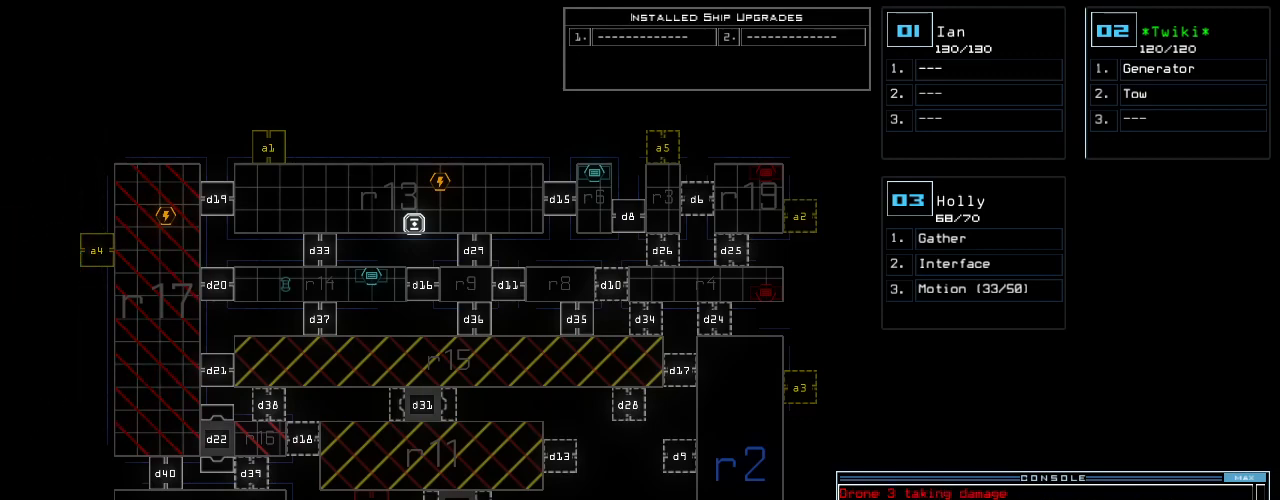
Gameplay with keyboard; each line is a JSON object with the keys held at the frame after it. "events" lists presses ("down") and releases ("up") of ".", "0", "1", "2", "3", "4", "5", "6", "7", "8", "9", "a", "b", "backspace", "c", "caps_lock", "comma", "ctrl_l", "ctrl_r", "d", "down", "e", "equals", "escape", "f", "f8", "g", "h", "i", "j", "k", "l", "left", "m", "minus", "n", "o", "p", "q", "quote", "r", "return", "right", "s", "semicolon", "shift_l", "shift_r", "space", "t", "tab", "tilde", "u", "up", "v", "w", "x", "y" and "z" between this image and that frame as [ms after this image, input, new state], when the widget could be followed in between. No other keys are recorded. Mouse input is not recorded.
{"keys": [], "events": []}
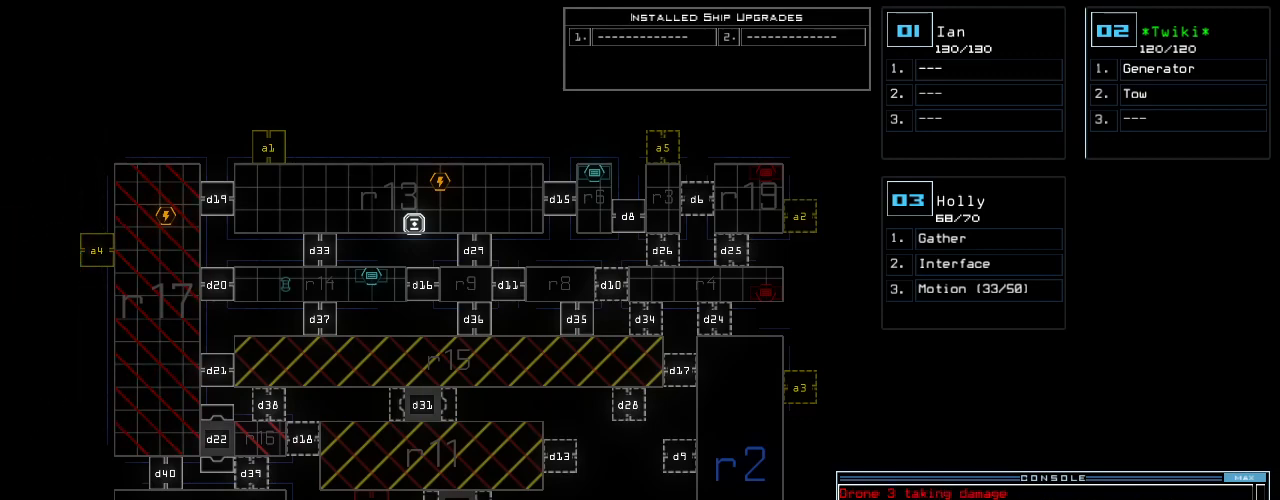
{"keys": [], "events": []}
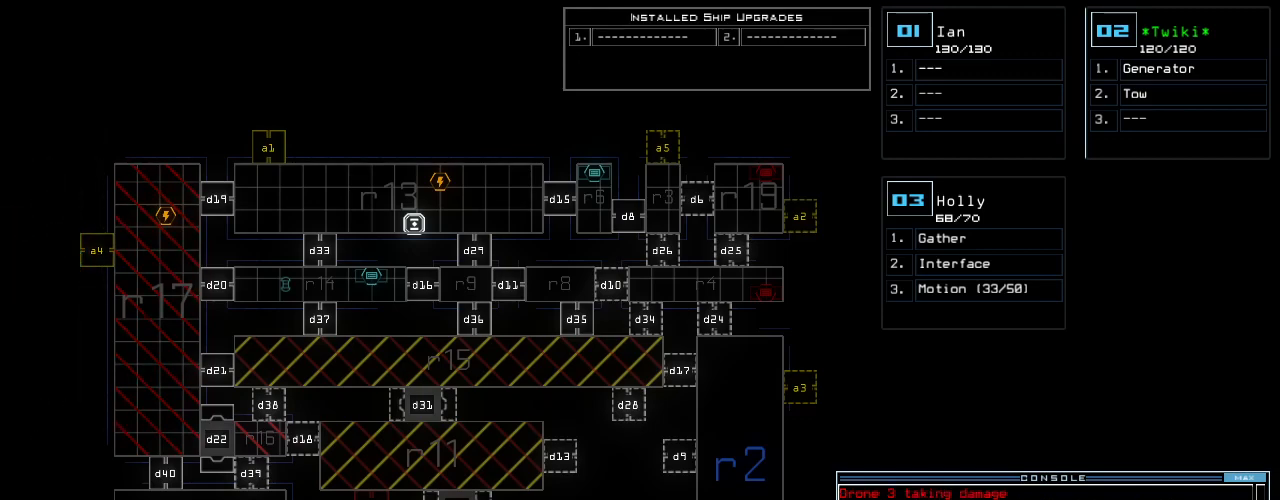
{"keys": [], "events": []}
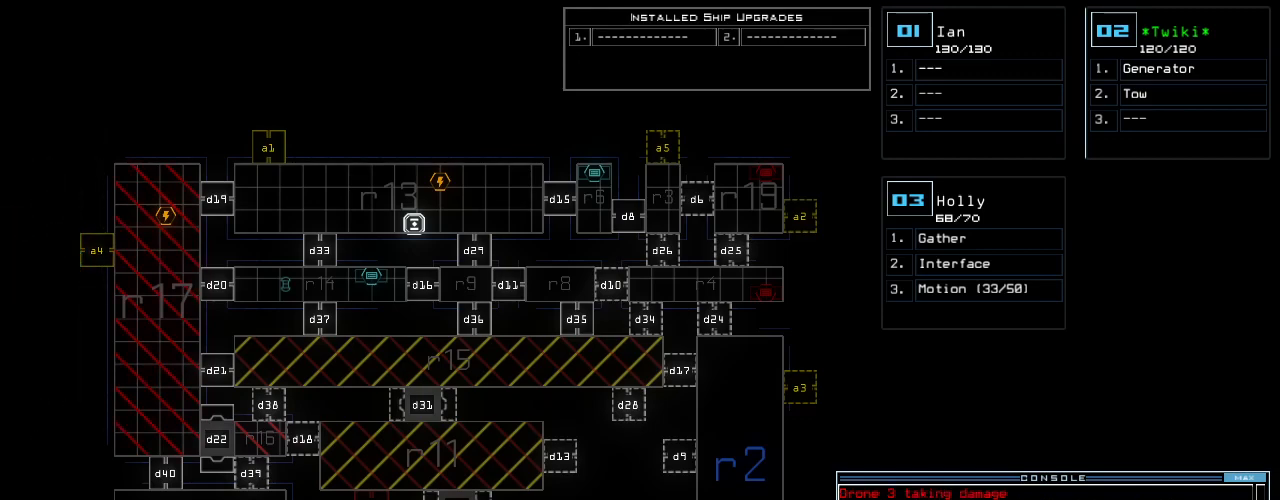
{"keys": [], "events": []}
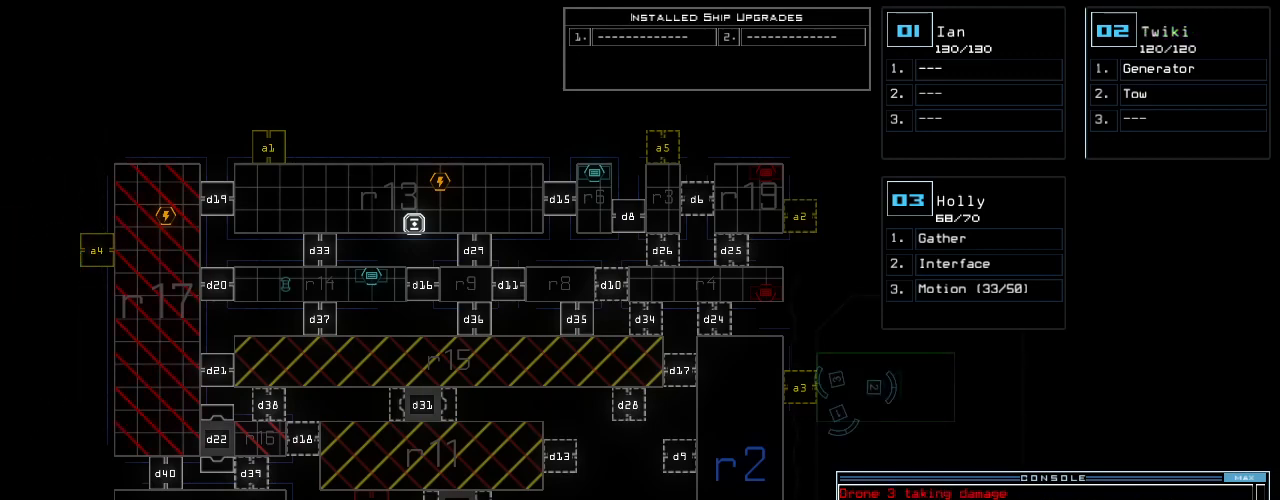
{"keys": [], "events": []}
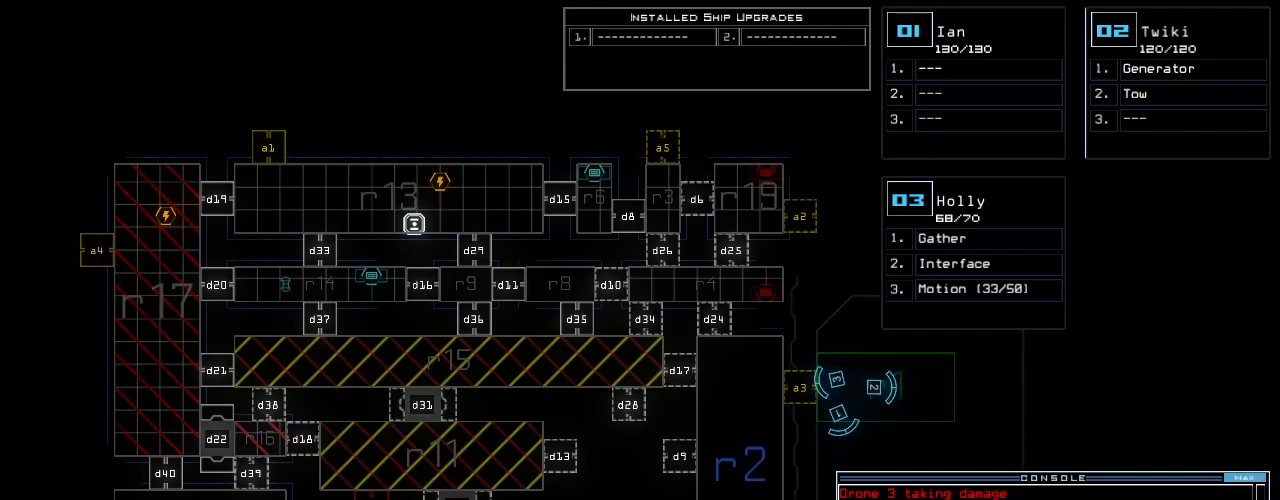
{"keys": [], "events": []}
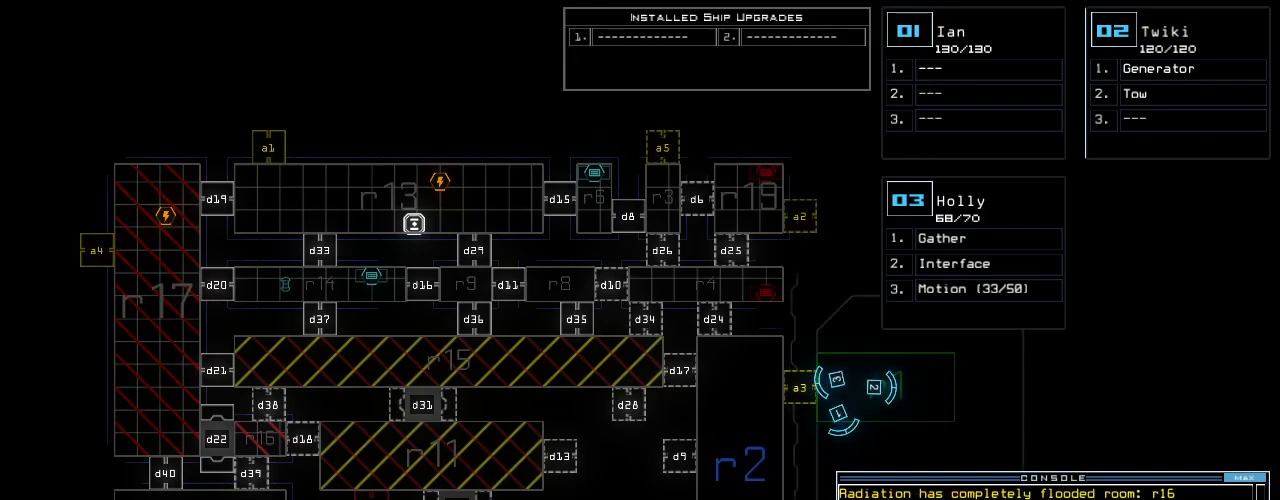
{"keys": ["3", "left", "up"], "events": [[380, "left", "down"], [400, "3", "down"], [420, "up", "down"]]}
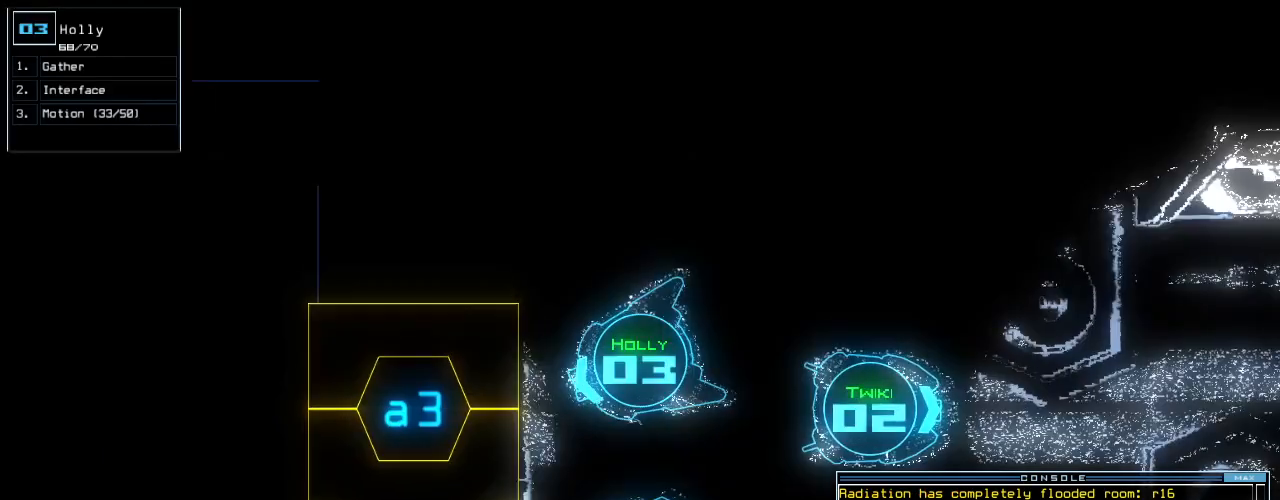
{"keys": ["a", "r"], "events": [[20, "3", "up"], [20, "left", "up"], [120, "right", "down"], [340, "right", "up"], [380, "up", "up"], [440, "a", "down"], [480, "r", "down"]]}
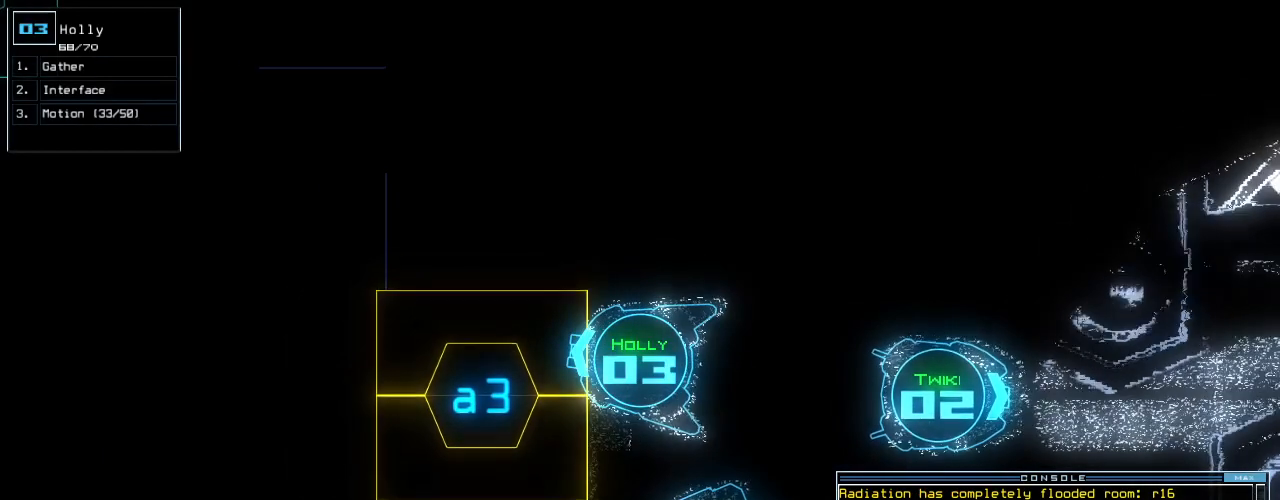
{"keys": [], "events": [[60, "a", "up"], [80, "r", "up"]]}
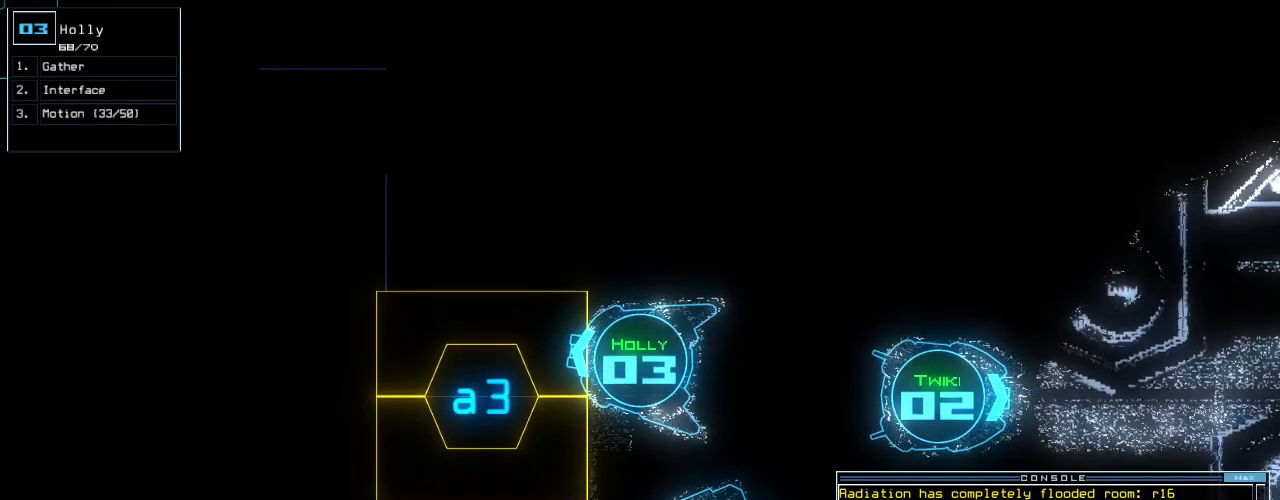
{"keys": [], "events": [[160, "semicolon", "down"], [220, "semicolon", "up"], [280, "d", "down"], [340, "d", "up"], [380, "d", "down"], [480, "d", "up"]]}
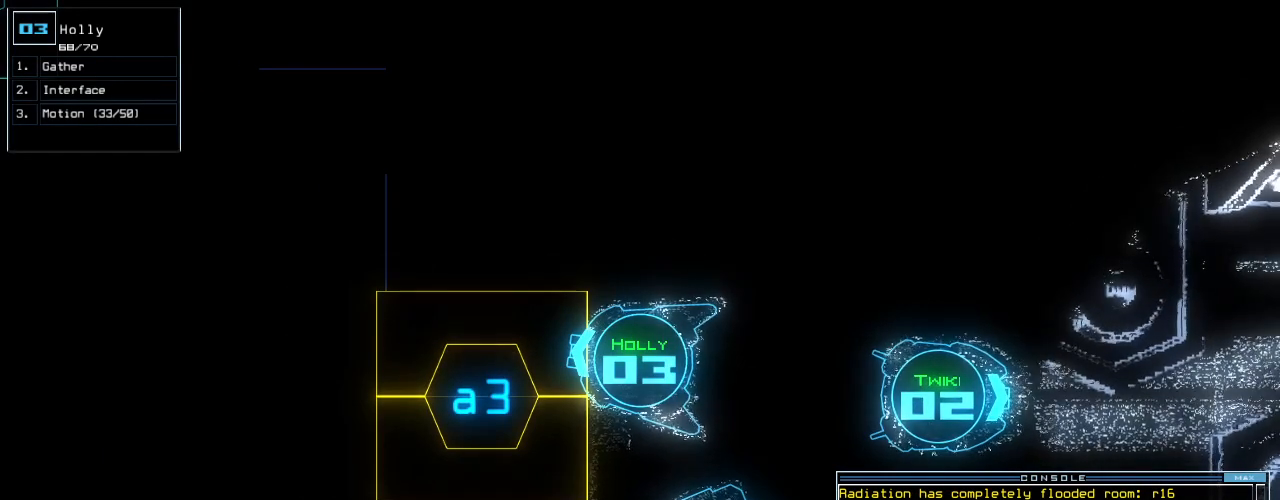
{"keys": [], "events": [[20, "space", "down"], [160, "space", "up"], [300, "space", "down"], [420, "space", "up"]]}
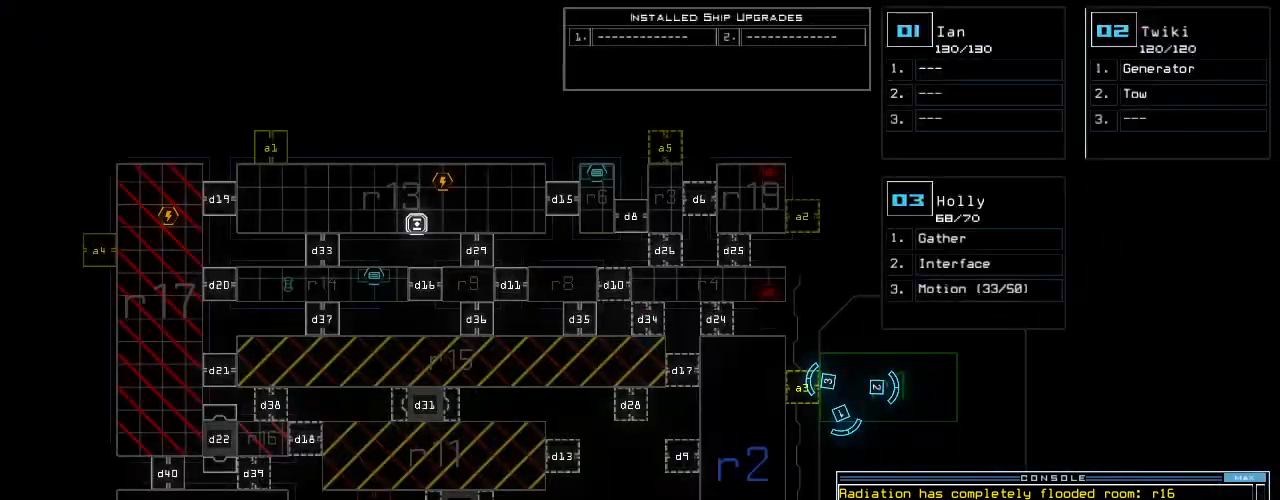
{"keys": [], "events": []}
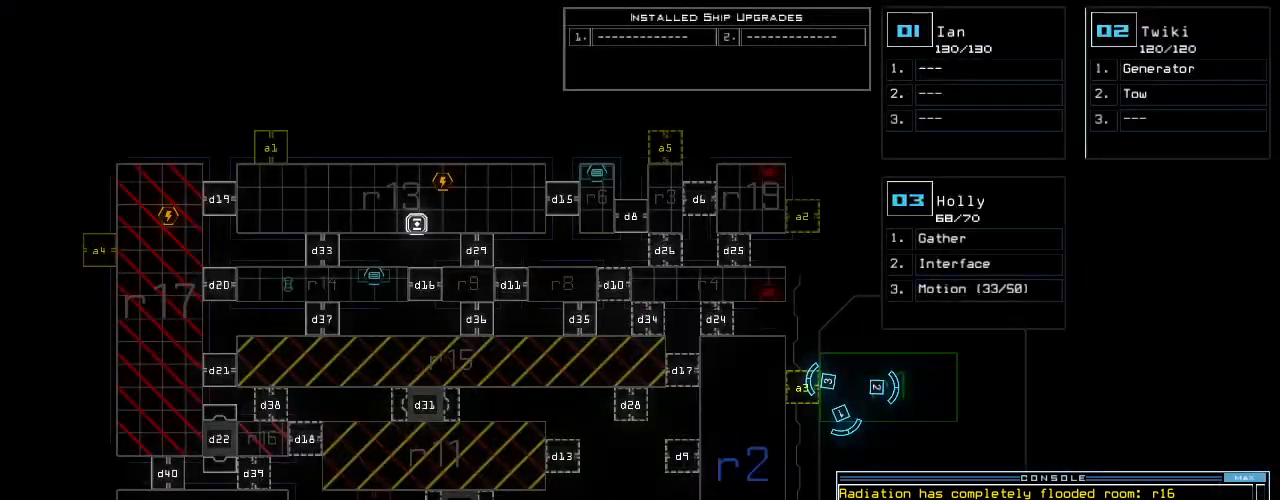
{"keys": [], "events": []}
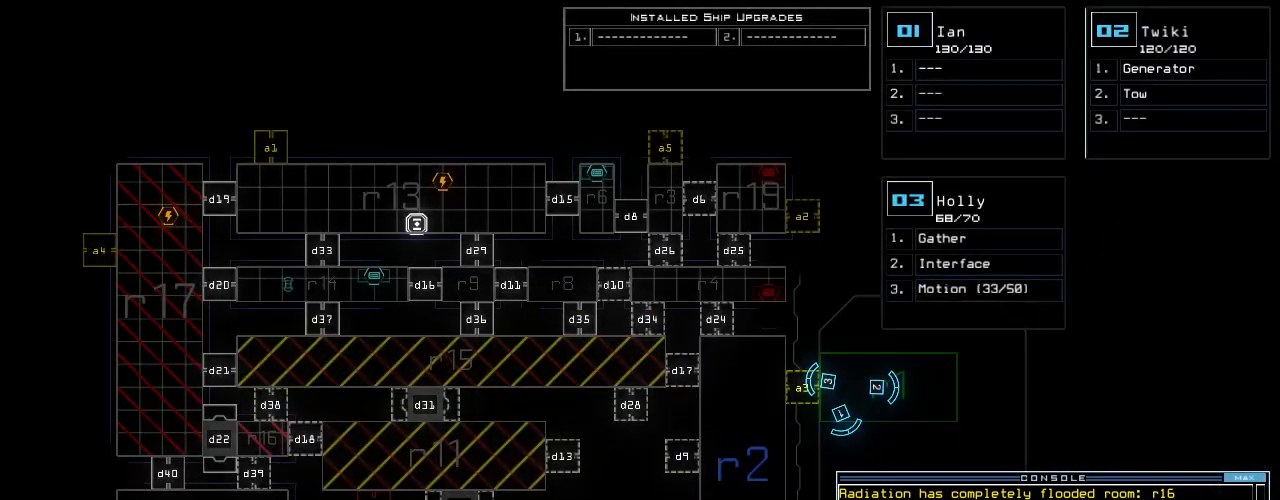
{"keys": [], "events": []}
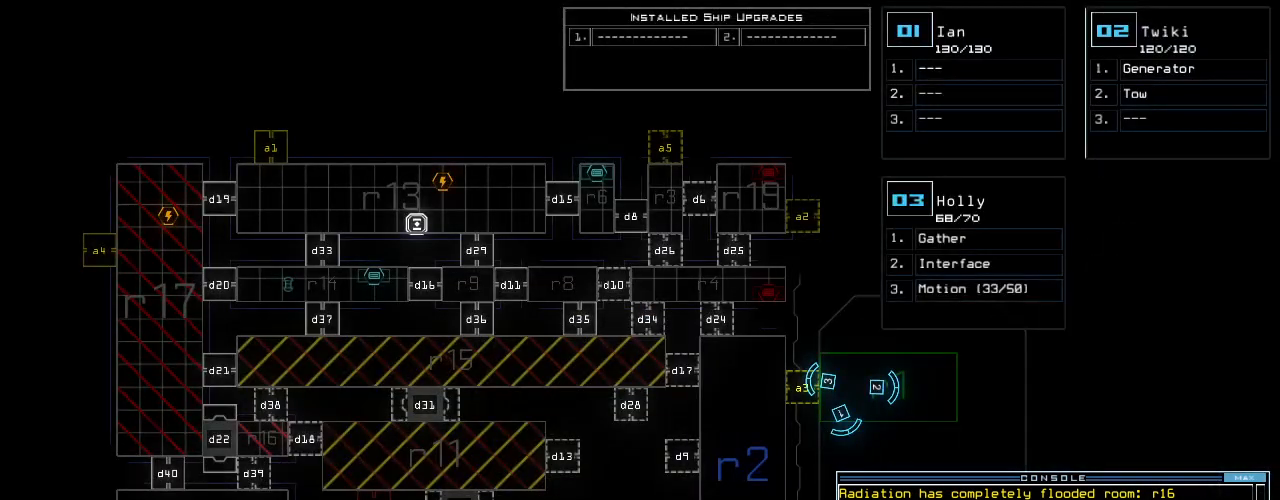
{"keys": [], "events": []}
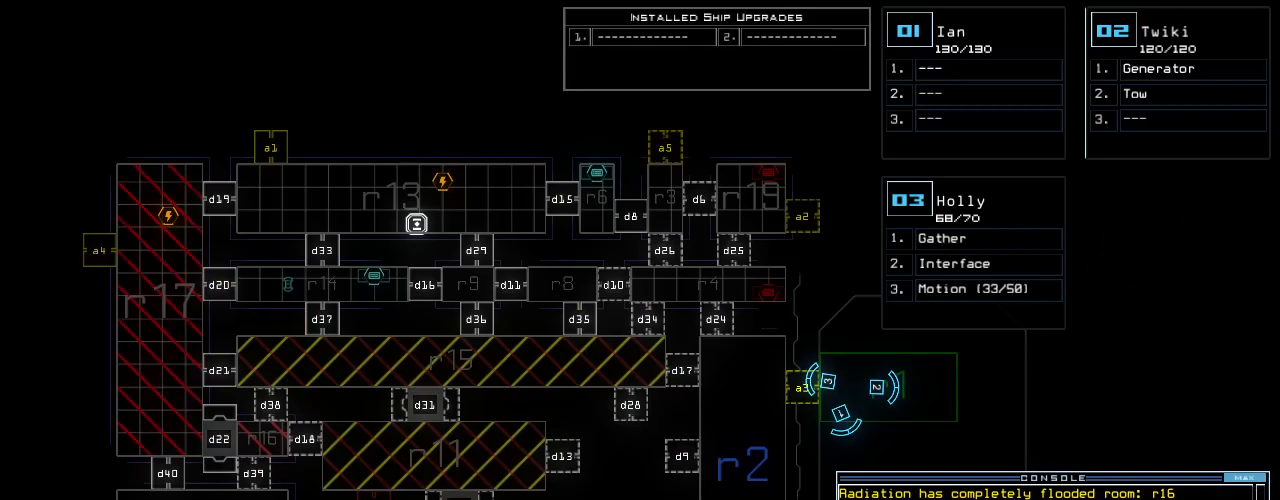
{"keys": [], "events": []}
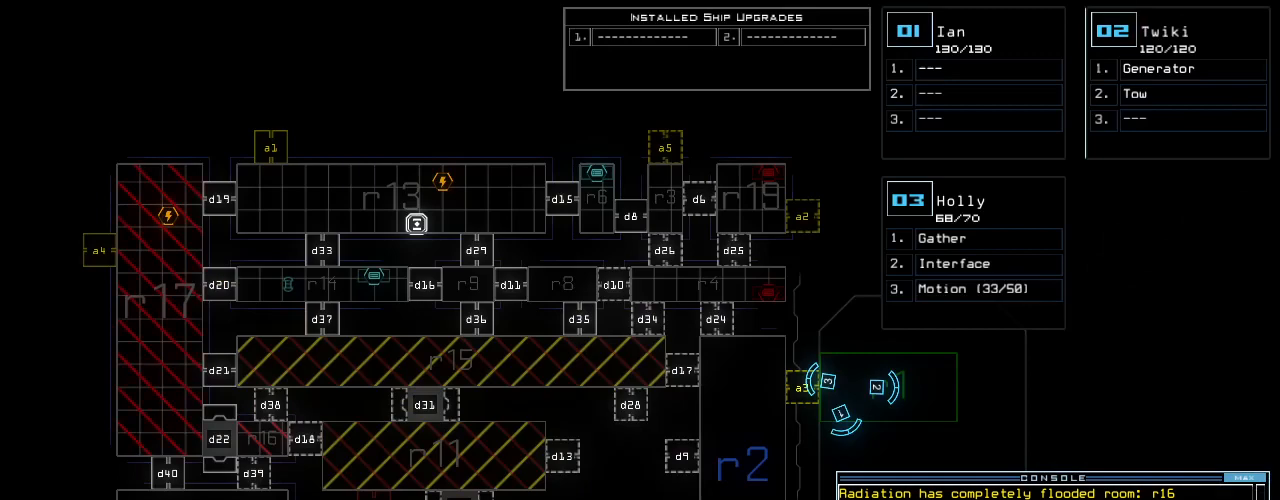
{"keys": ["4"], "events": [[260, "a", "down"], [380, "a", "up"], [500, "4", "down"]]}
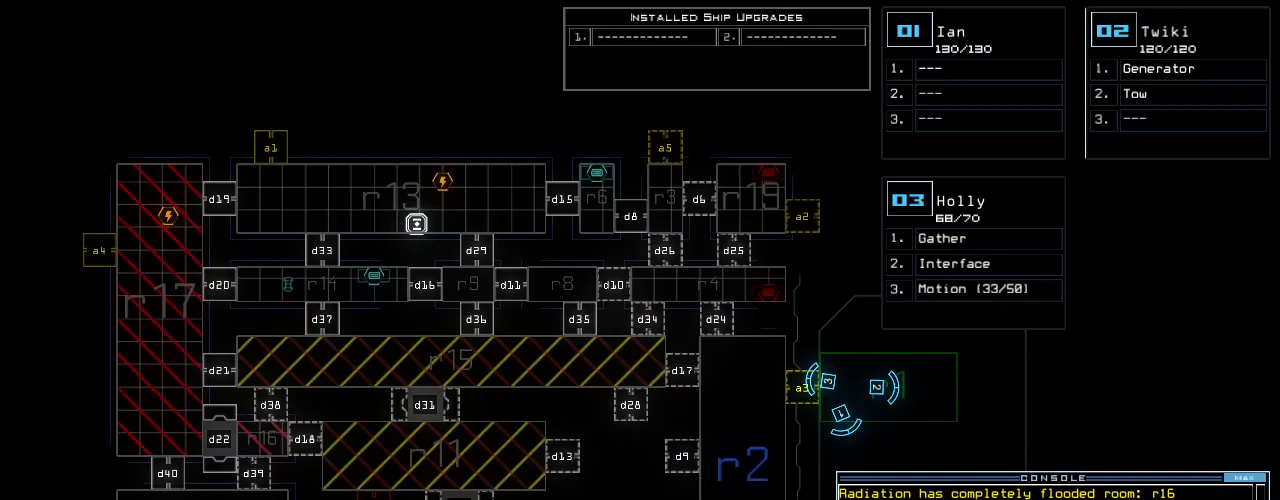
{"keys": ["d"], "events": [[80, "4", "up"], [300, "semicolon", "down"], [380, "d", "down"], [400, "semicolon", "up"]]}
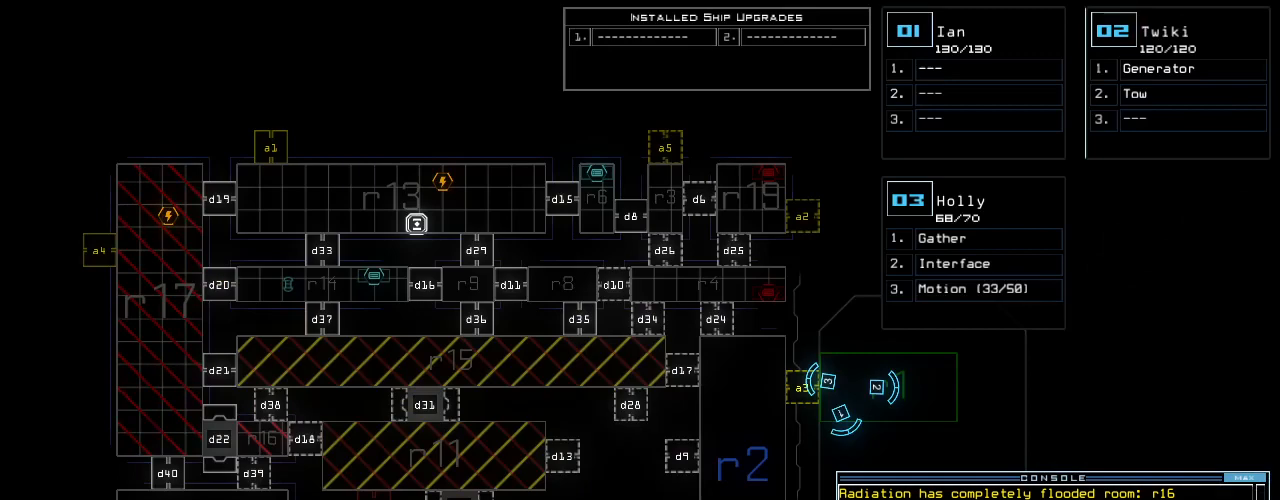
{"keys": ["space"], "events": [[60, "d", "up"], [400, "d", "down"], [480, "d", "up"], [500, "space", "down"]]}
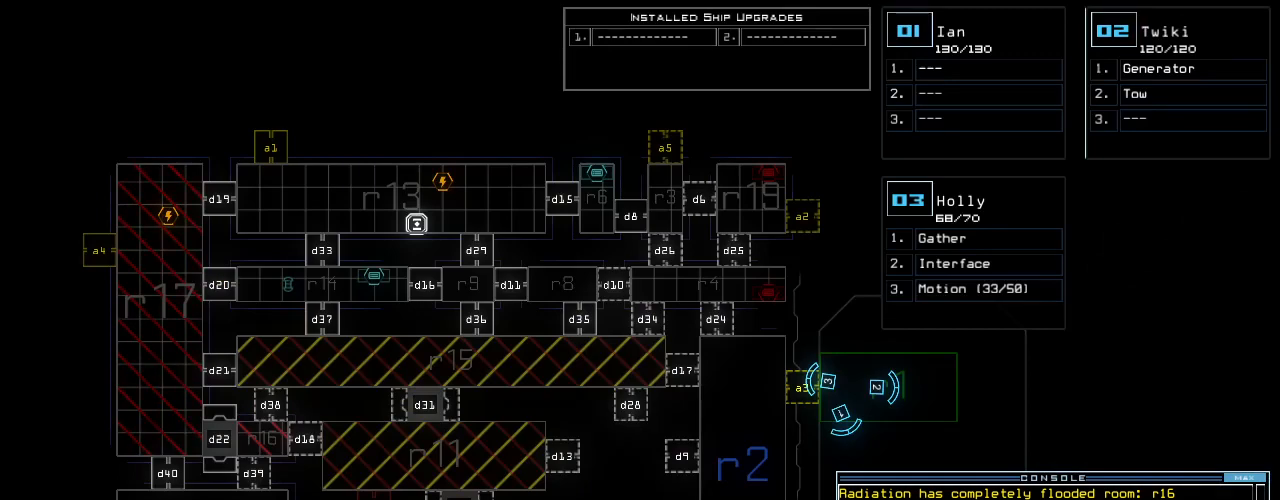
{"keys": ["semicolon"], "events": [[80, "a", "down"], [140, "space", "up"], [180, "a", "up"], [200, "4", "down"], [320, "4", "up"], [400, "semicolon", "down"]]}